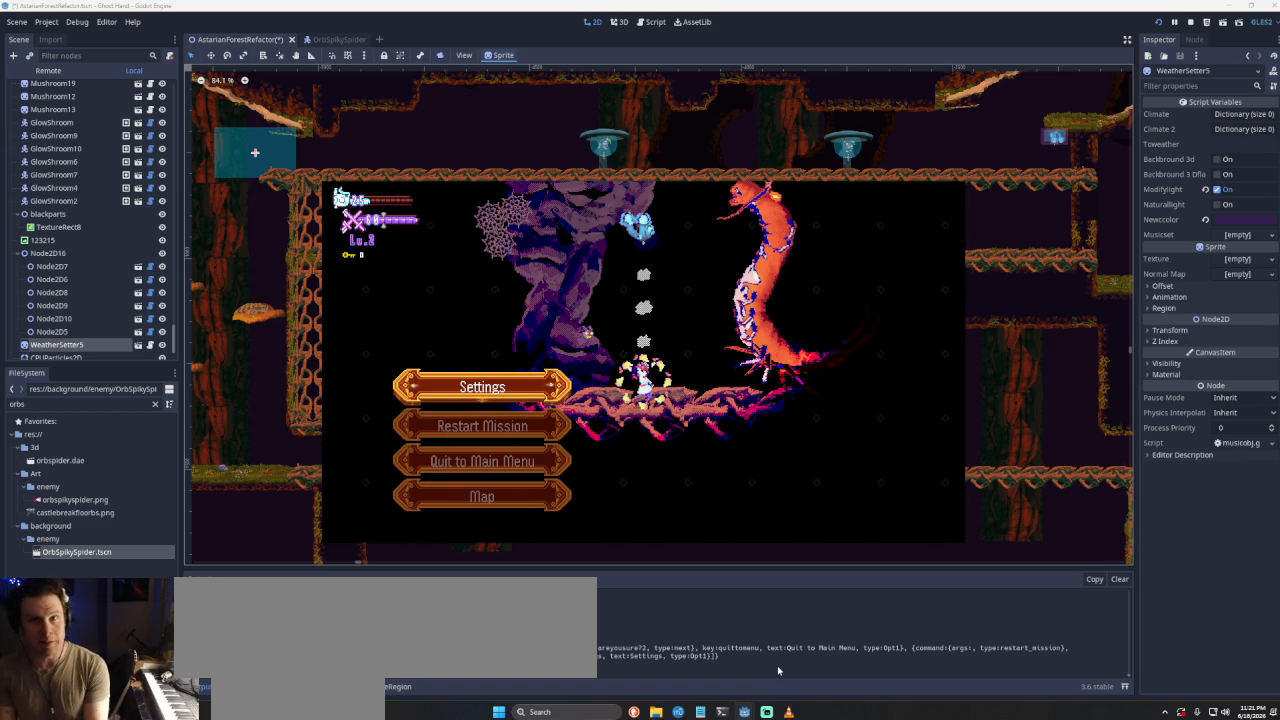
Gameplay with a controller (PlayStation layout); each line is a JSON object with the inputs held at the frame after it. "events" lists button and stick changes between this image and that frame as [ms after this image, input, new state], when the widget could be followed in between.
{"buttons": ["START"], "left_stick": "center", "right_stick": "center", "events": [[333, "START", "down"]]}
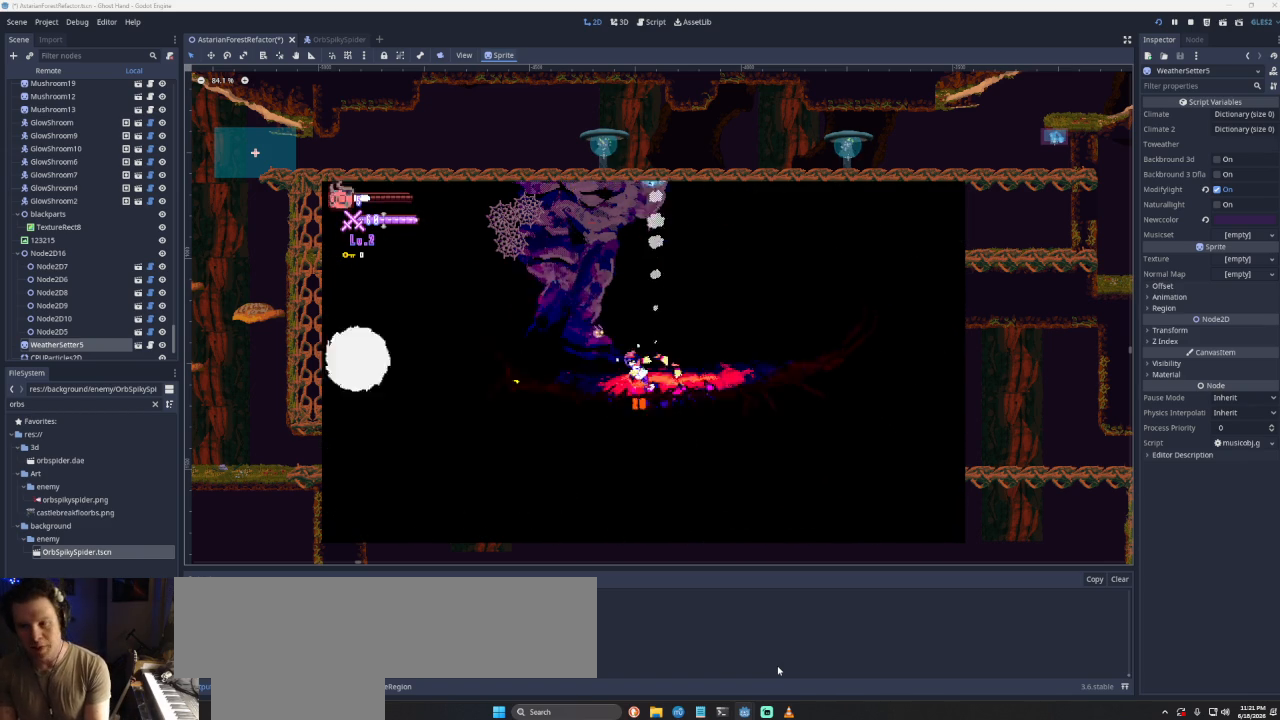
{"buttons": [], "left_stick": "center", "right_stick": "center", "events": [[67, "START", "up"], [133, "left_stick", "down-left"], [333, "left_stick", "center"]]}
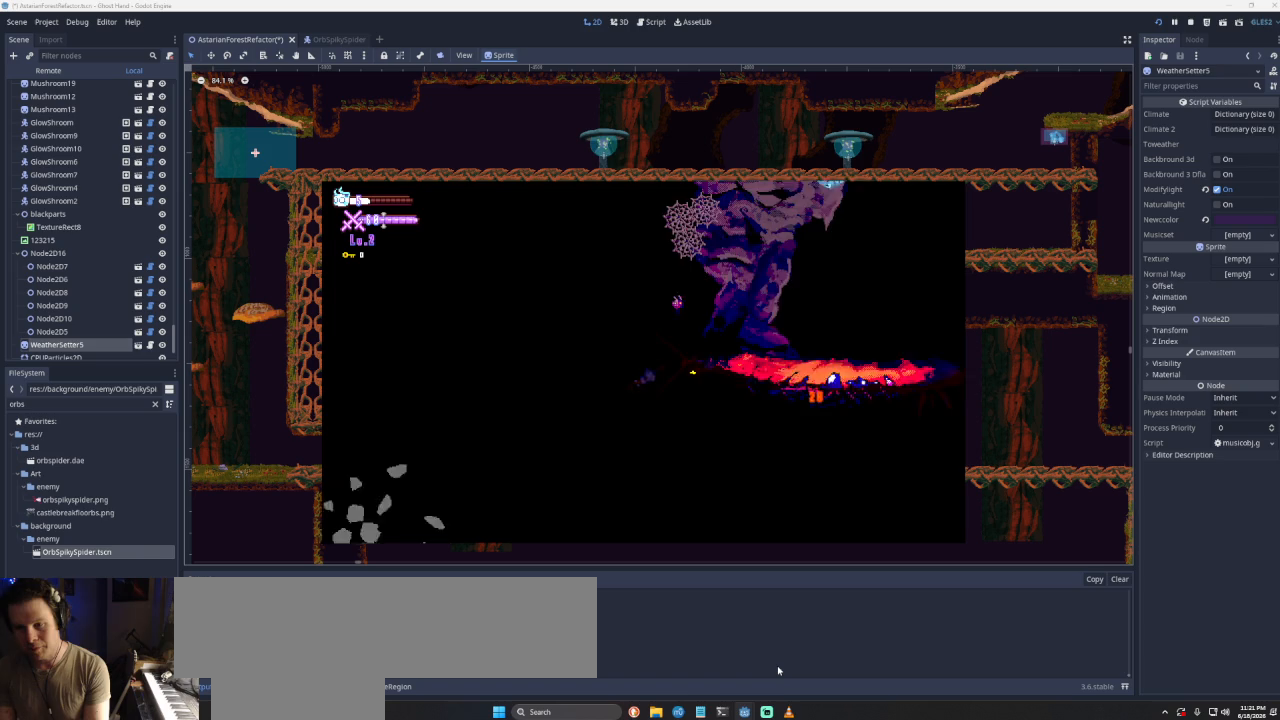
{"buttons": ["START"], "left_stick": "center", "right_stick": "center", "events": [[133, "left_stick", "right"], [433, "left_stick", "center"], [500, "START", "down"]]}
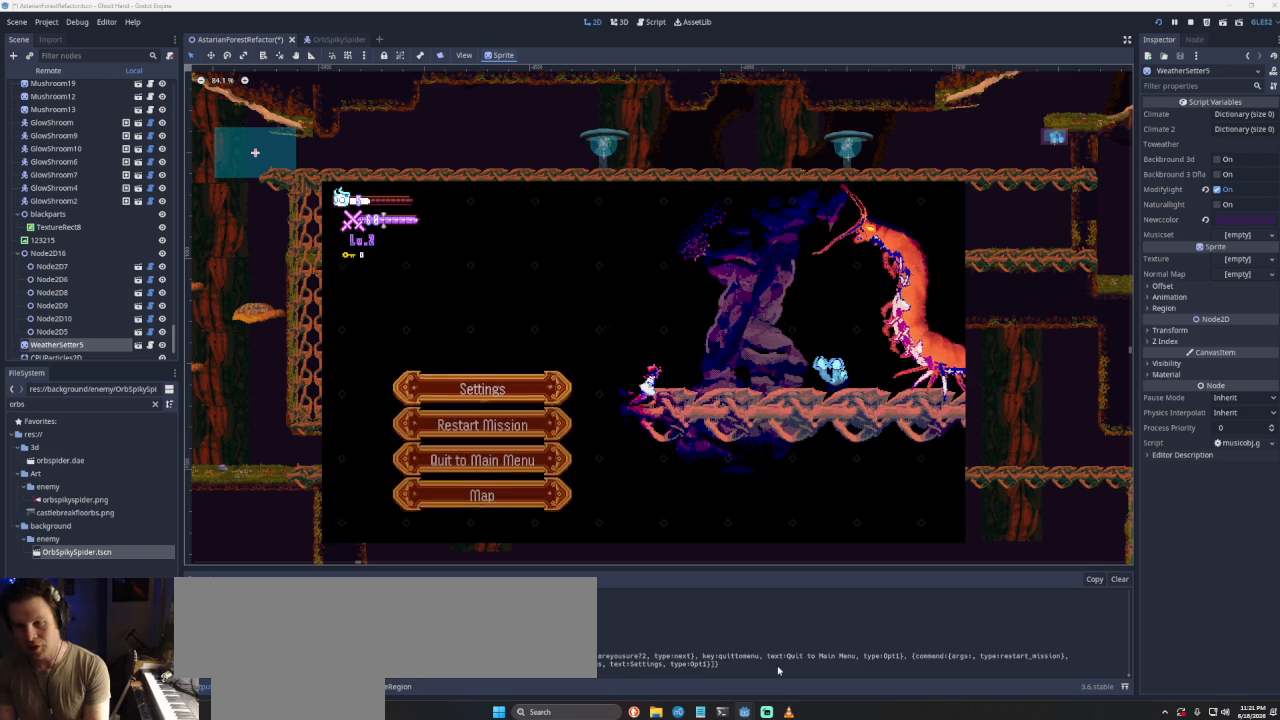
{"buttons": [], "left_stick": "center", "right_stick": "center", "events": [[167, "START", "up"]]}
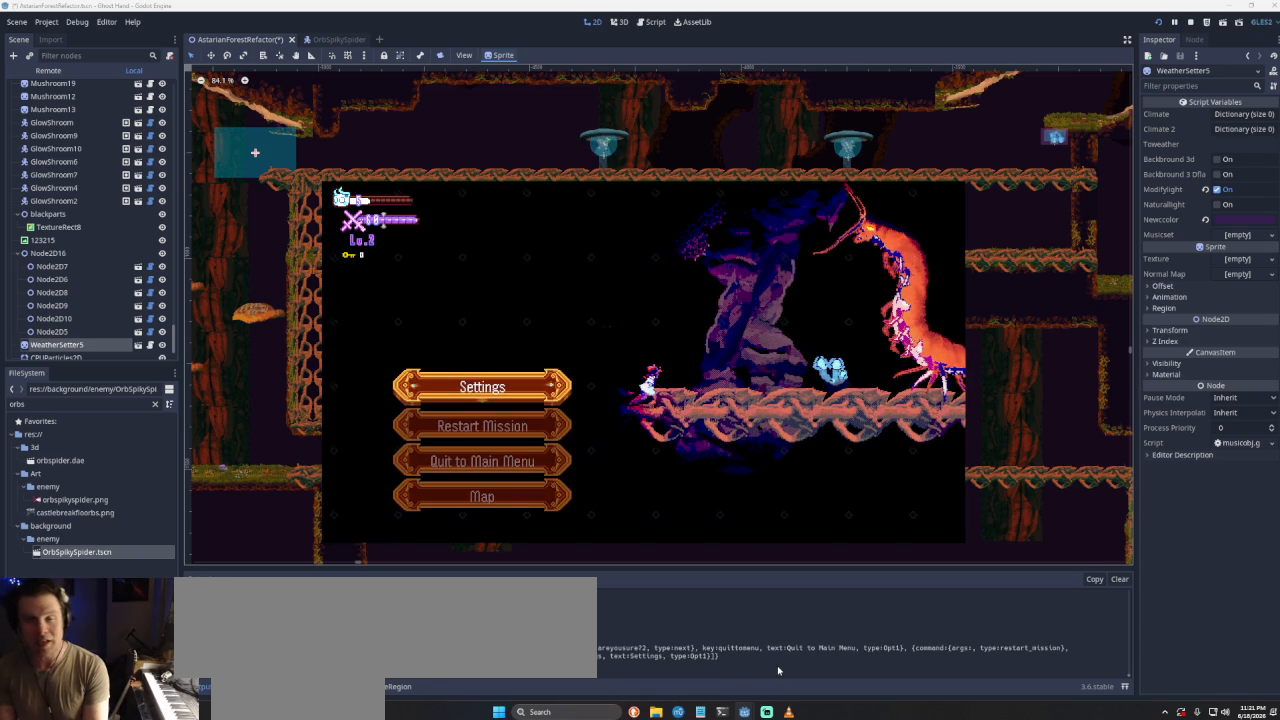
{"buttons": [], "left_stick": "center", "right_stick": "center", "events": []}
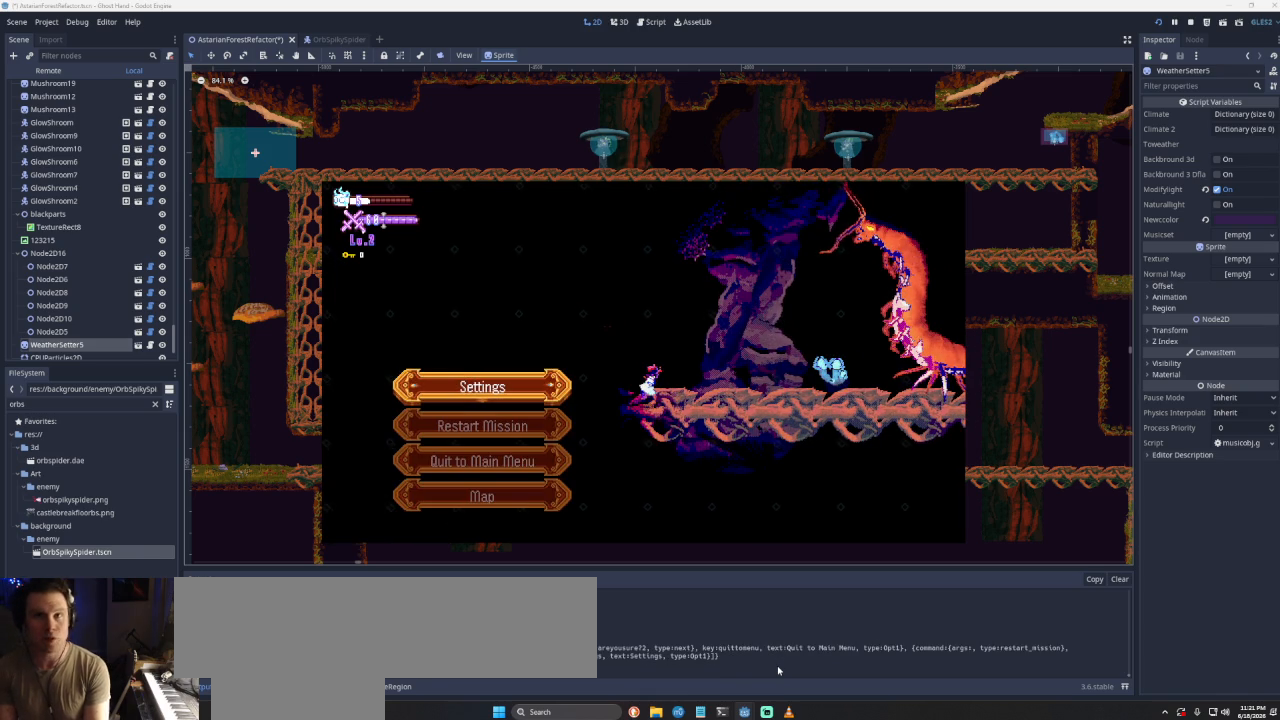
{"buttons": ["START"], "left_stick": "center", "right_stick": "center", "events": [[367, "START", "down"]]}
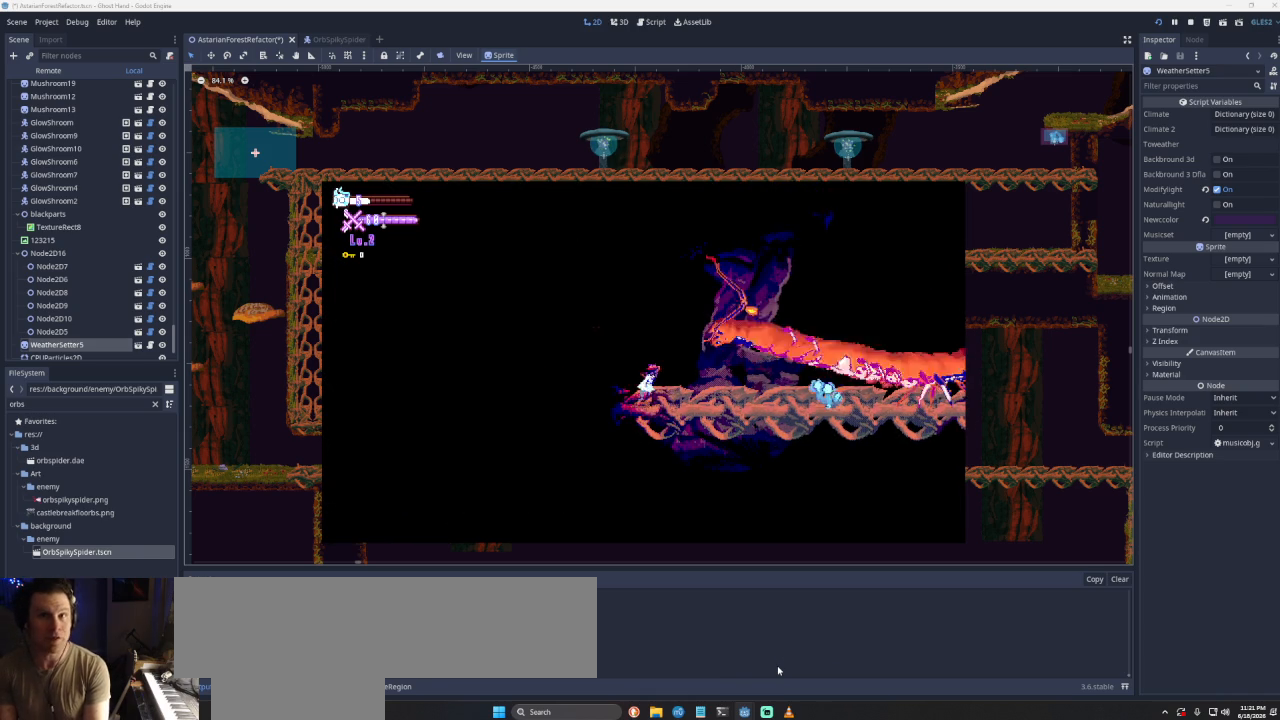
{"buttons": [], "left_stick": "right", "right_stick": "center", "events": [[67, "START", "up"], [267, "left_stick", "right"]]}
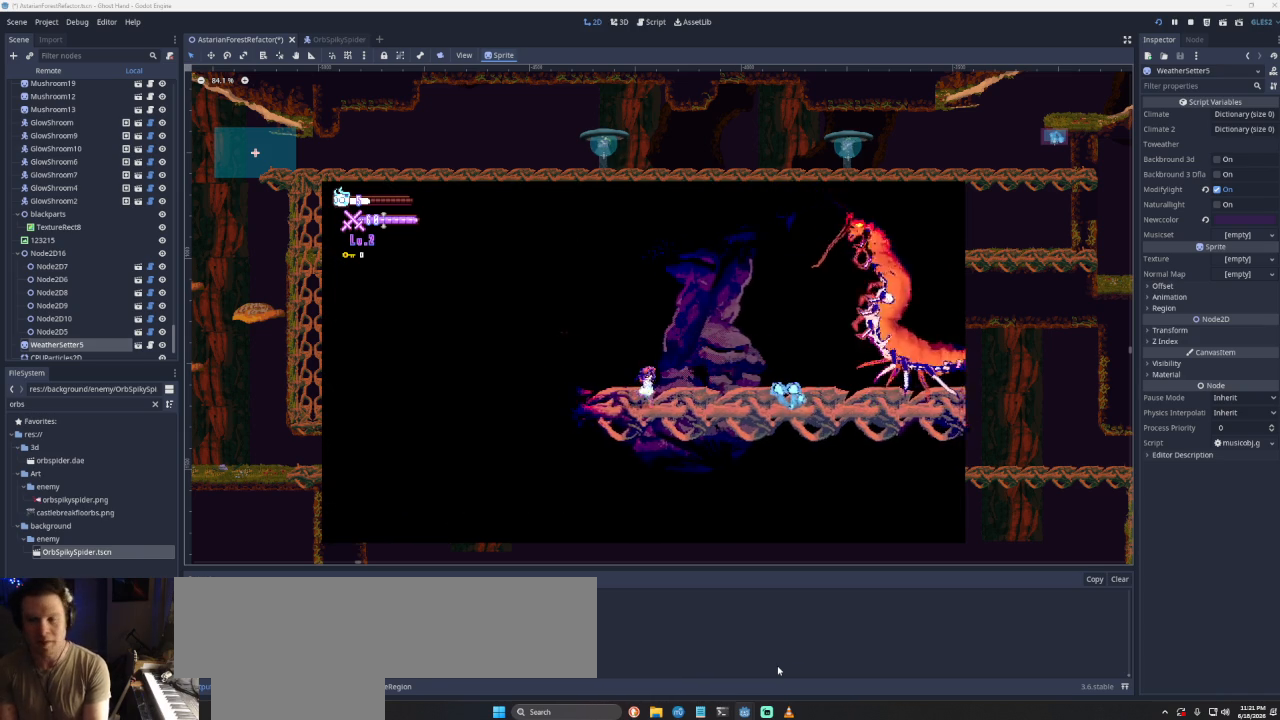
{"buttons": [], "left_stick": "right", "right_stick": "center", "events": []}
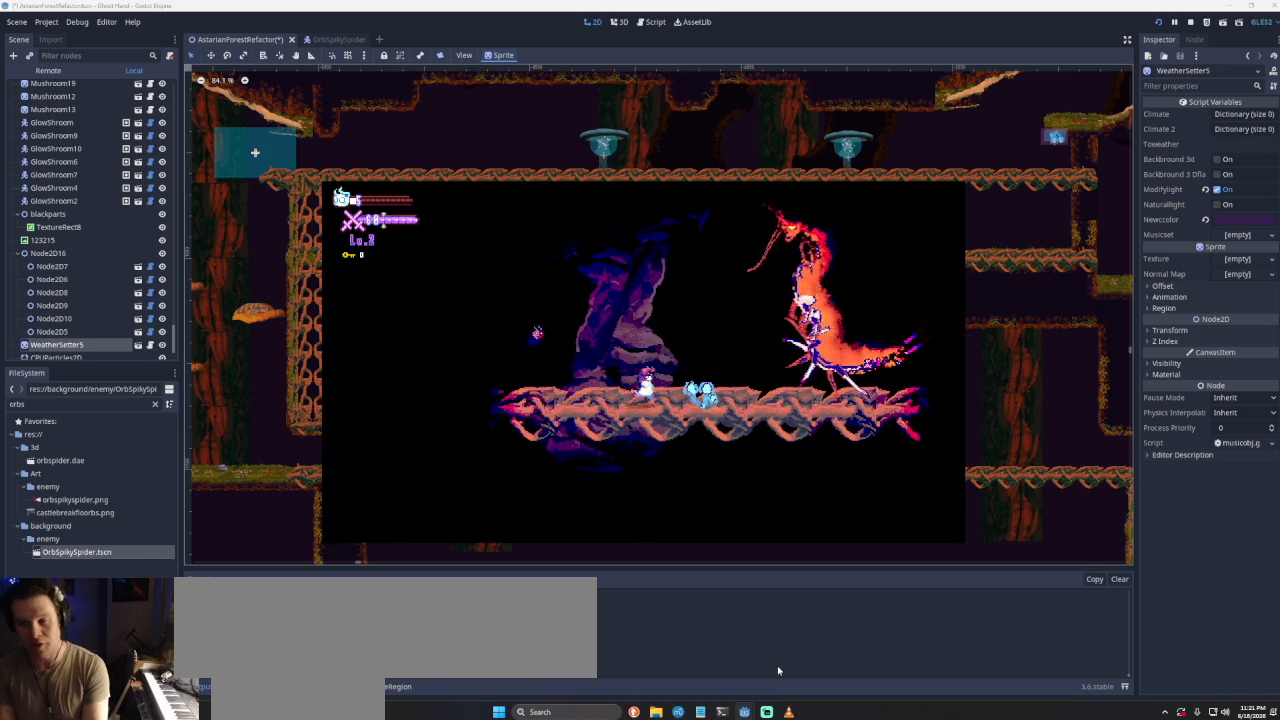
{"buttons": ["START"], "left_stick": "center", "right_stick": "center", "events": [[167, "left_stick", "center"], [367, "START", "down"]]}
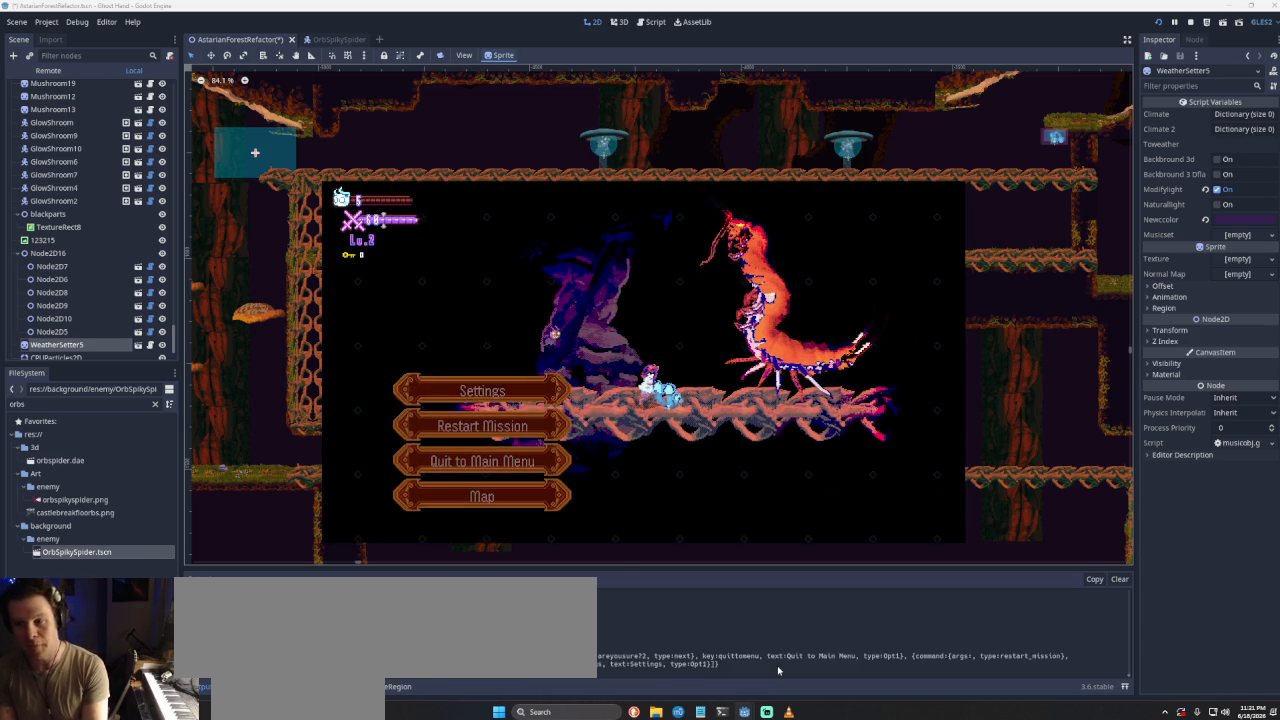
{"buttons": [], "left_stick": "center", "right_stick": "center", "events": [[33, "START", "up"]]}
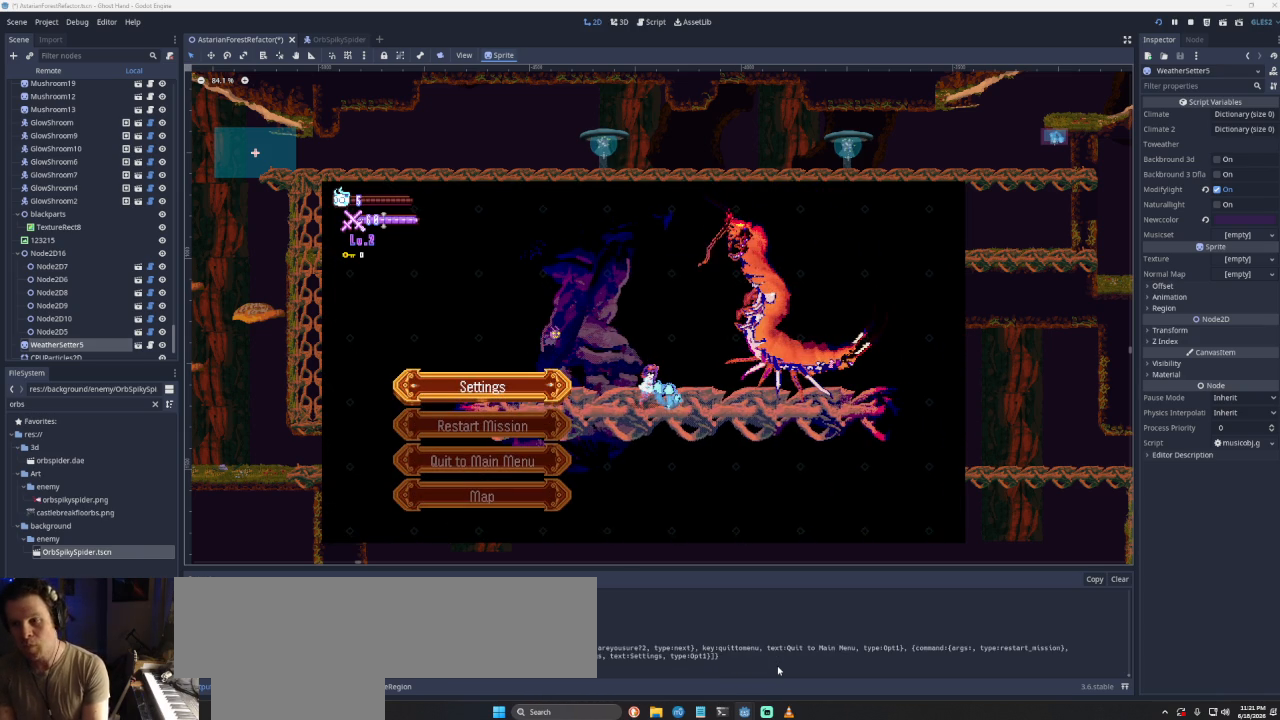
{"buttons": [], "left_stick": "center", "right_stick": "center", "events": []}
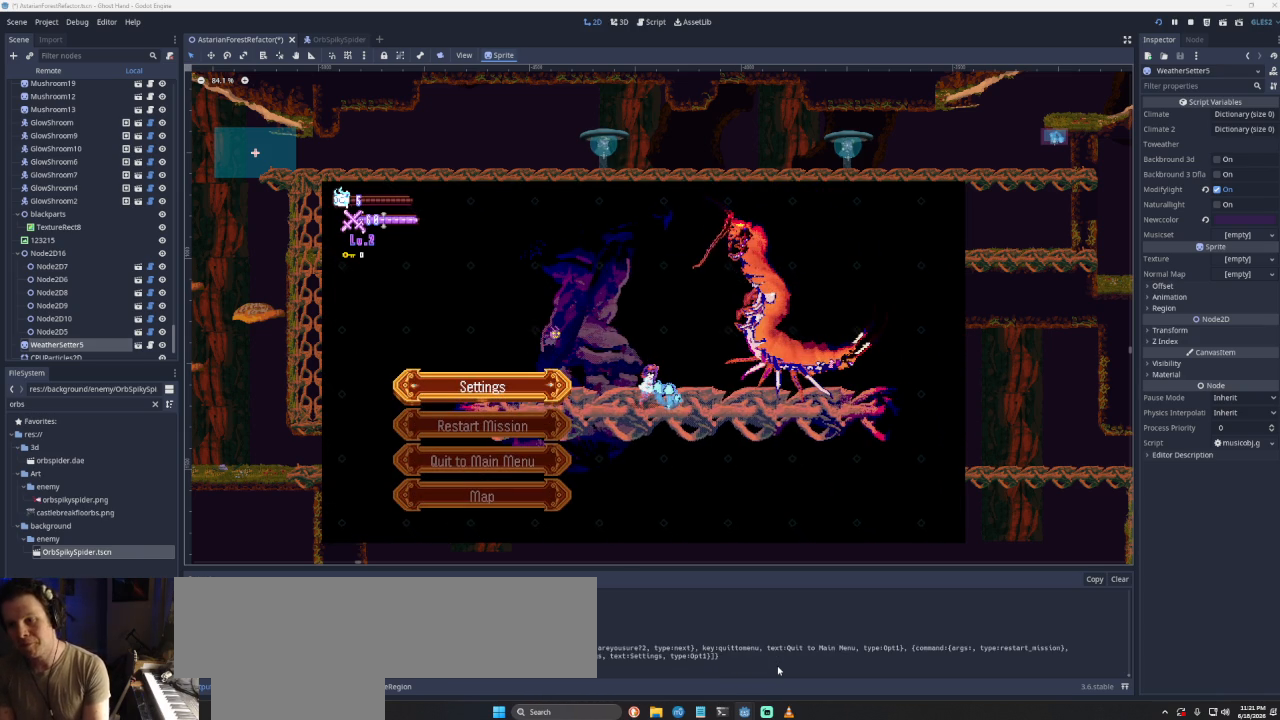
{"buttons": ["START"], "left_stick": "center", "right_stick": "center", "events": [[333, "START", "down"]]}
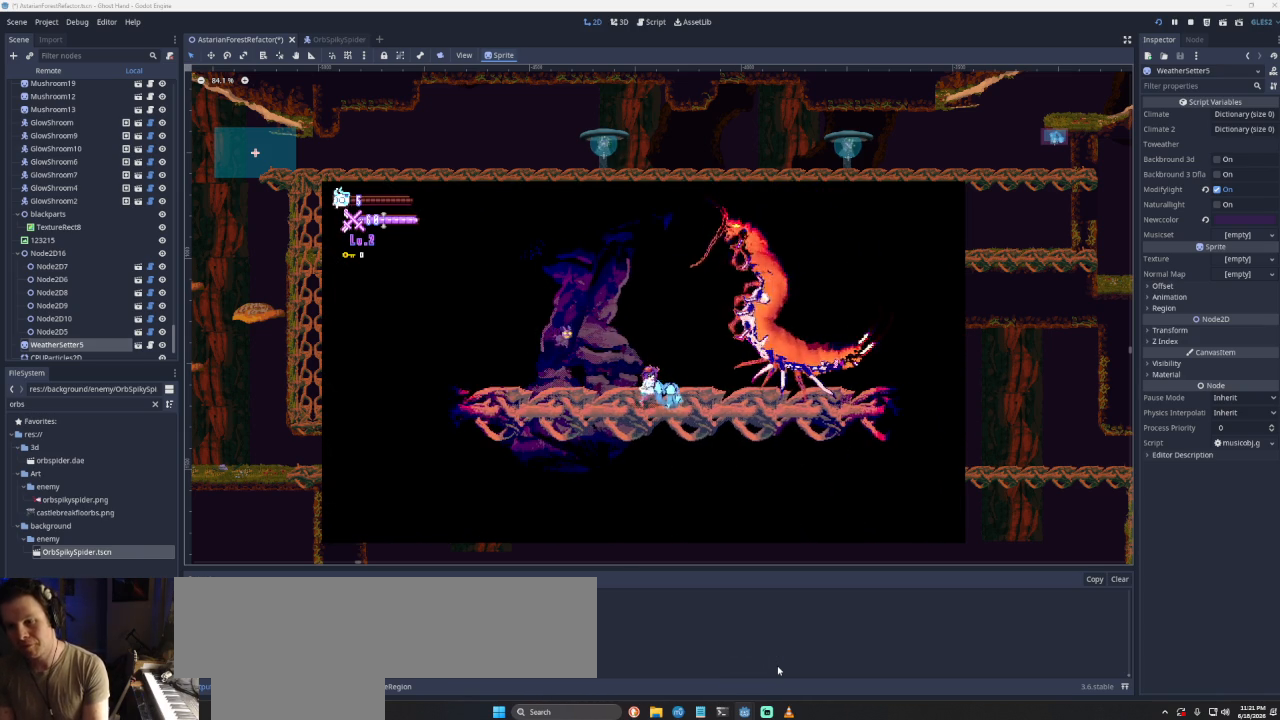
{"buttons": [], "left_stick": "right", "right_stick": "center", "events": [[33, "START", "up"], [33, "left_stick", "left"], [300, "left_stick", "center"], [367, "left_stick", "right"]]}
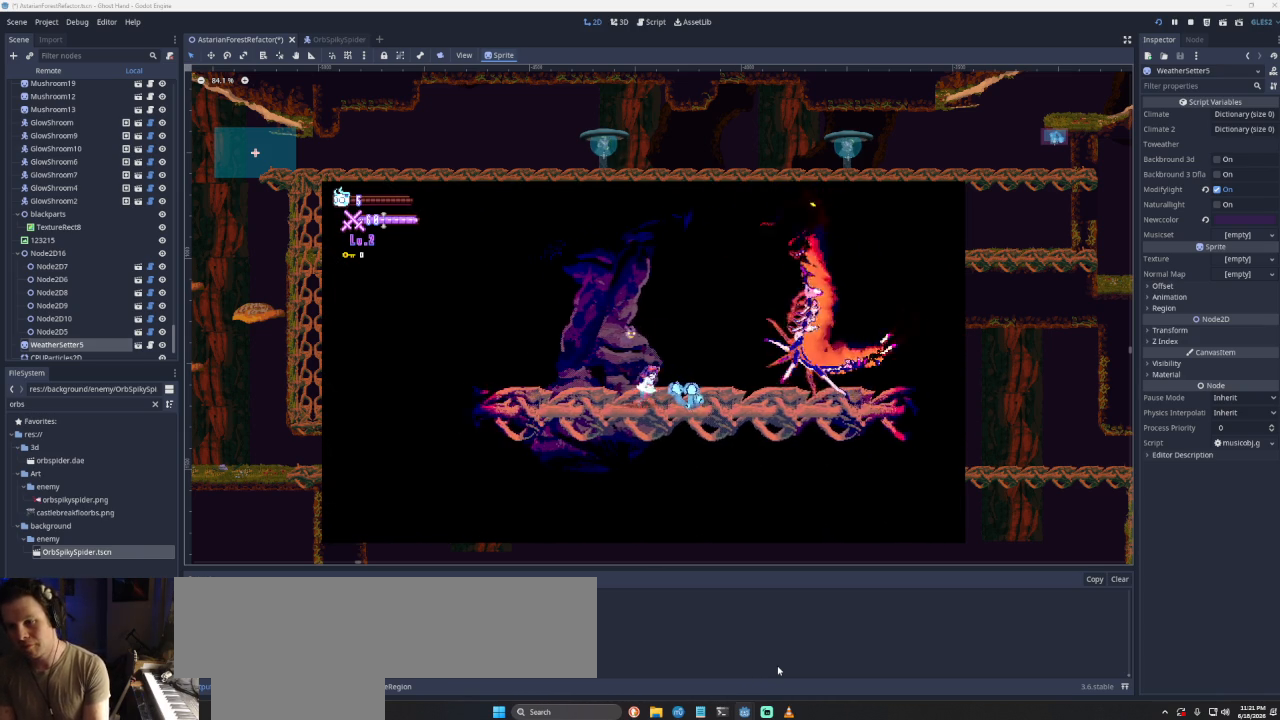
{"buttons": [], "left_stick": "center", "right_stick": "center", "events": [[200, "left_stick", "center"]]}
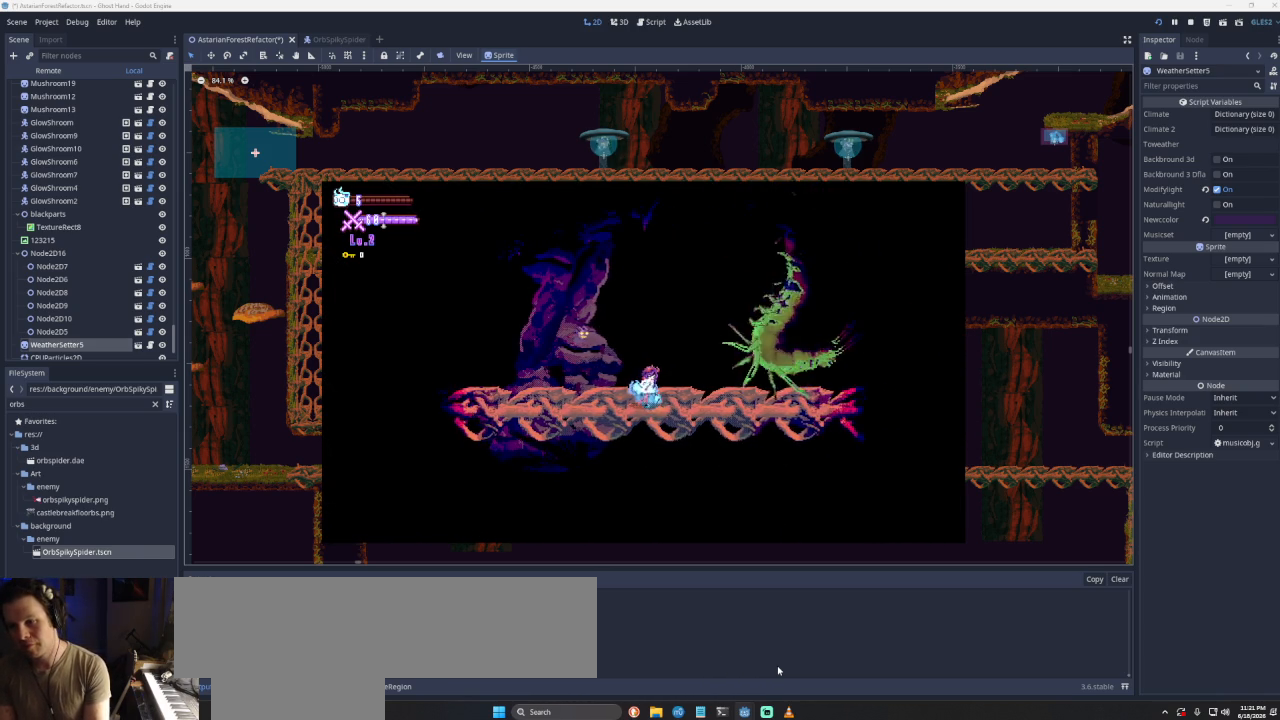
{"buttons": [], "left_stick": "center", "right_stick": "center", "events": []}
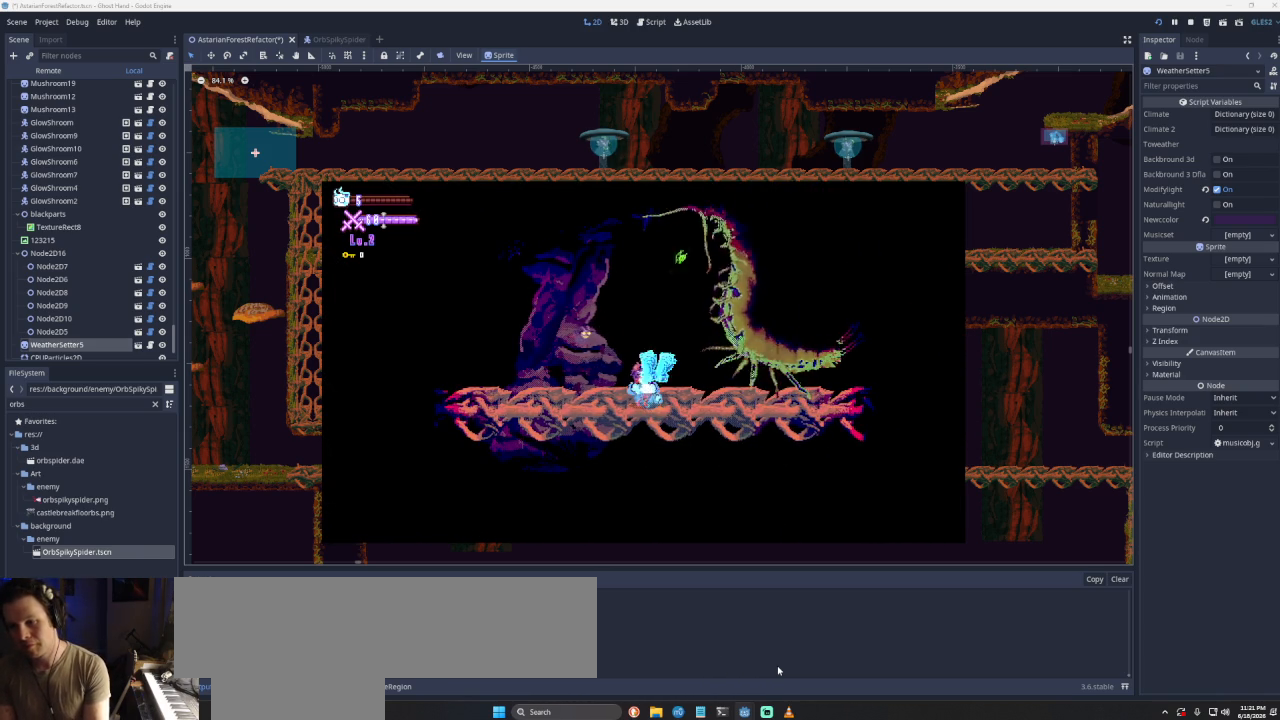
{"buttons": [], "left_stick": "center", "right_stick": "center", "events": []}
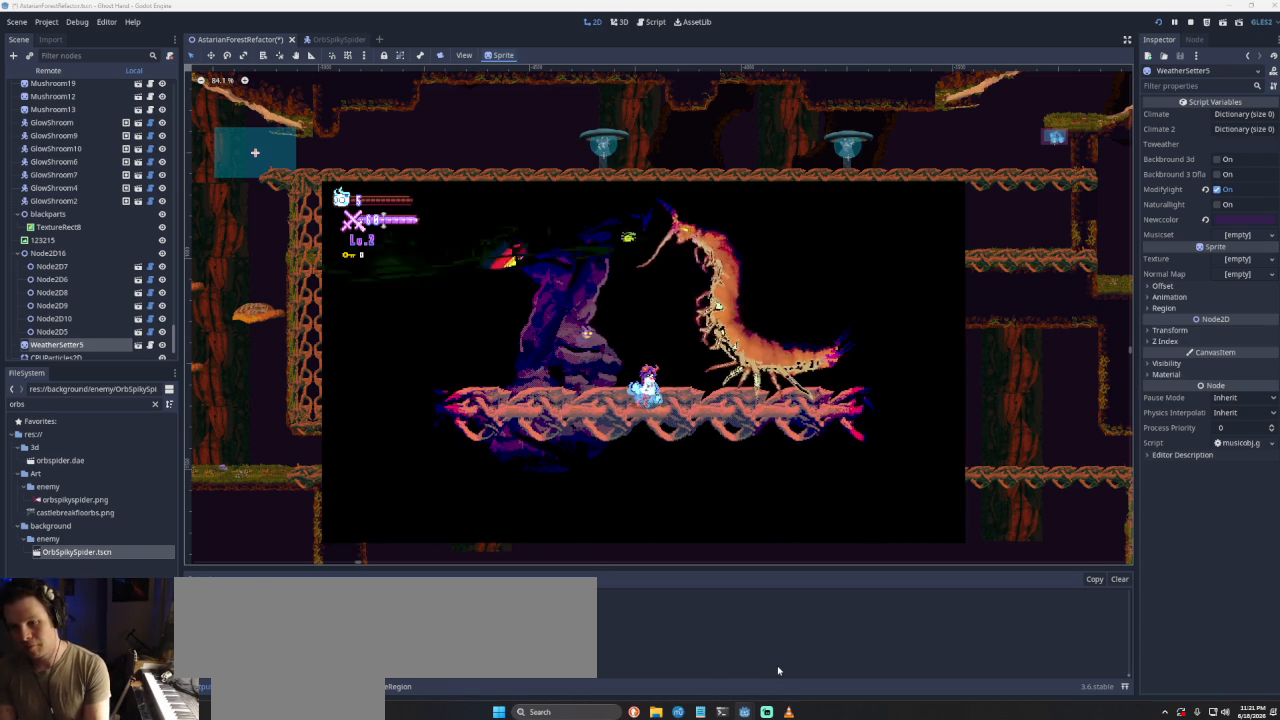
{"buttons": [], "left_stick": "center", "right_stick": "center", "events": [[200, "START", "down"], [367, "START", "up"]]}